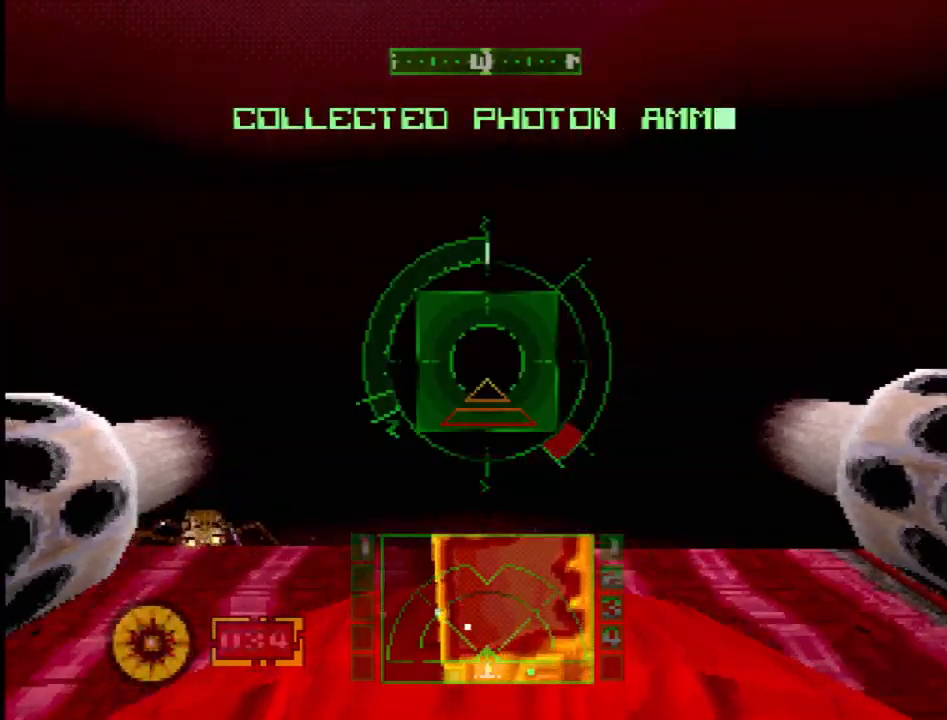
Gameplay with a controller (PlayStation layout); each line is a JSON object with the inputs held at the frame after it (dt_ms = milliseconds from this image to that frame). "events" lists button and stick changes between this image and that frame as [ms after this image, input, new state], when the widget could be followed in between. Not read: L3 R3.
{"dt_ms": 500, "buttons": ["DPAD_UP", "DPAD_LEFT"], "events": [[367, "CROSS", "up"], [467, "DPAD_UP", "down"], [483, "DPAD_LEFT", "down"]]}
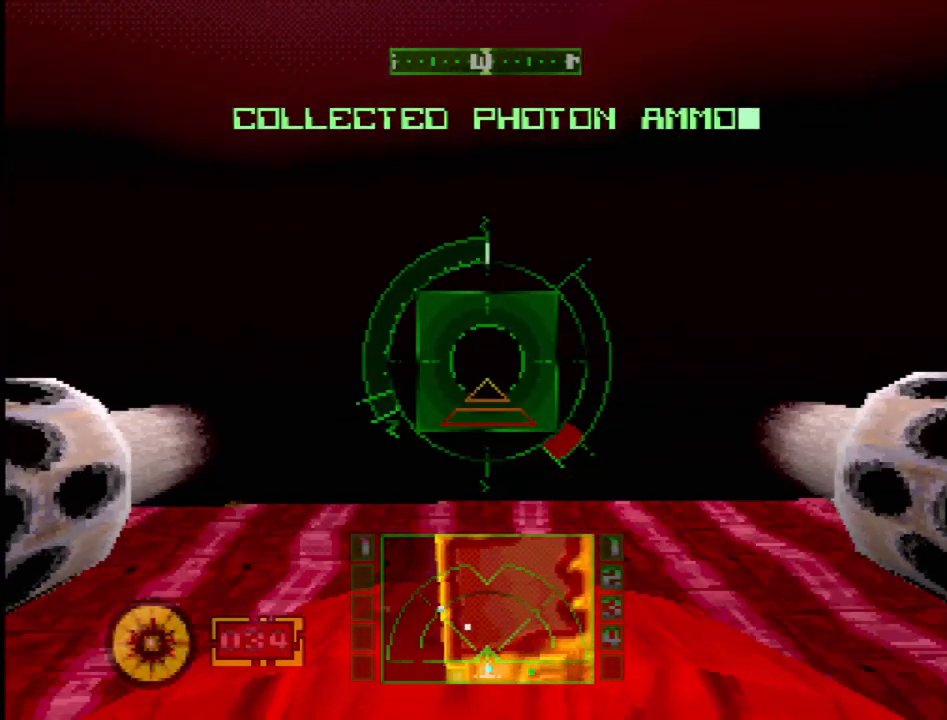
{"dt_ms": 500, "buttons": [], "events": [[167, "DPAD_LEFT", "up"], [167, "DPAD_UP", "up"]]}
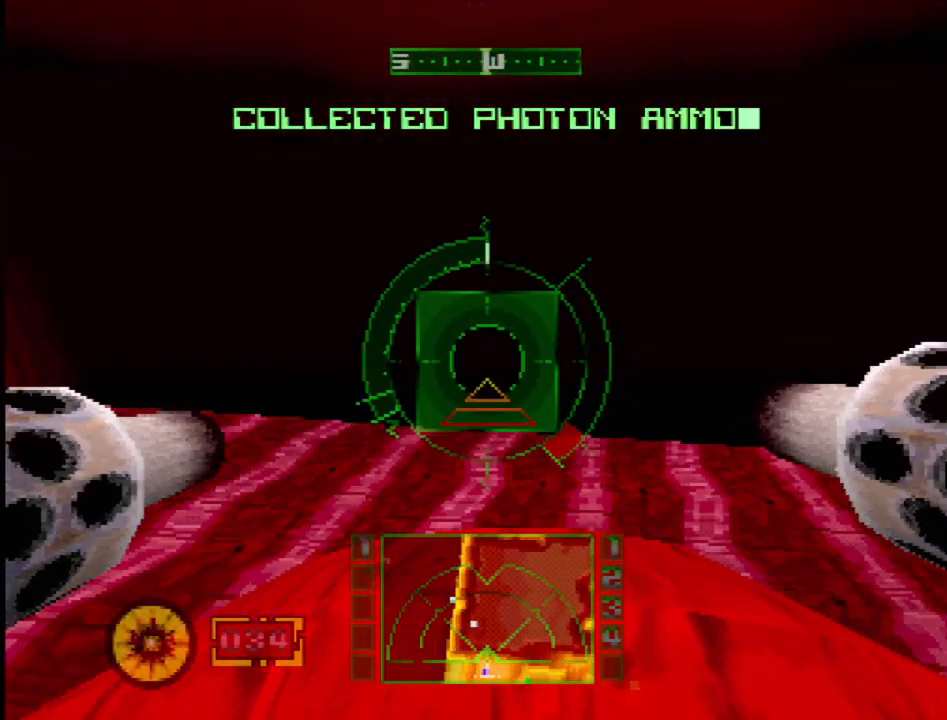
{"dt_ms": 500, "buttons": ["SQUARE"], "events": [[283, "SQUARE", "down"]]}
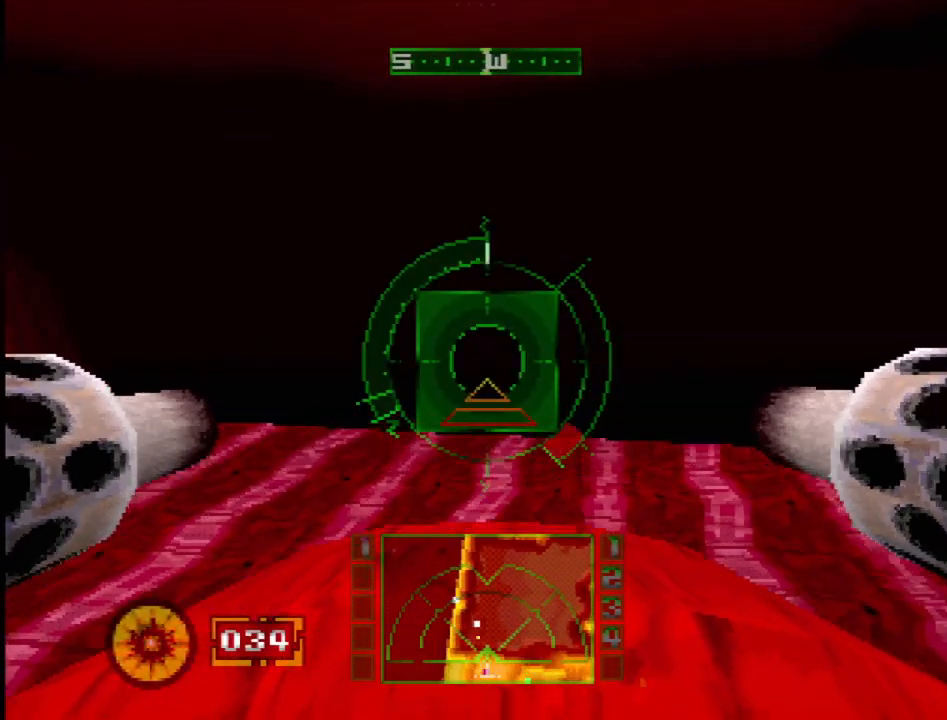
{"dt_ms": 500, "buttons": [], "events": [[133, "SQUARE", "up"], [183, "DPAD_UP", "down"], [217, "DPAD_LEFT", "down"], [317, "DPAD_LEFT", "up"], [333, "DPAD_UP", "up"]]}
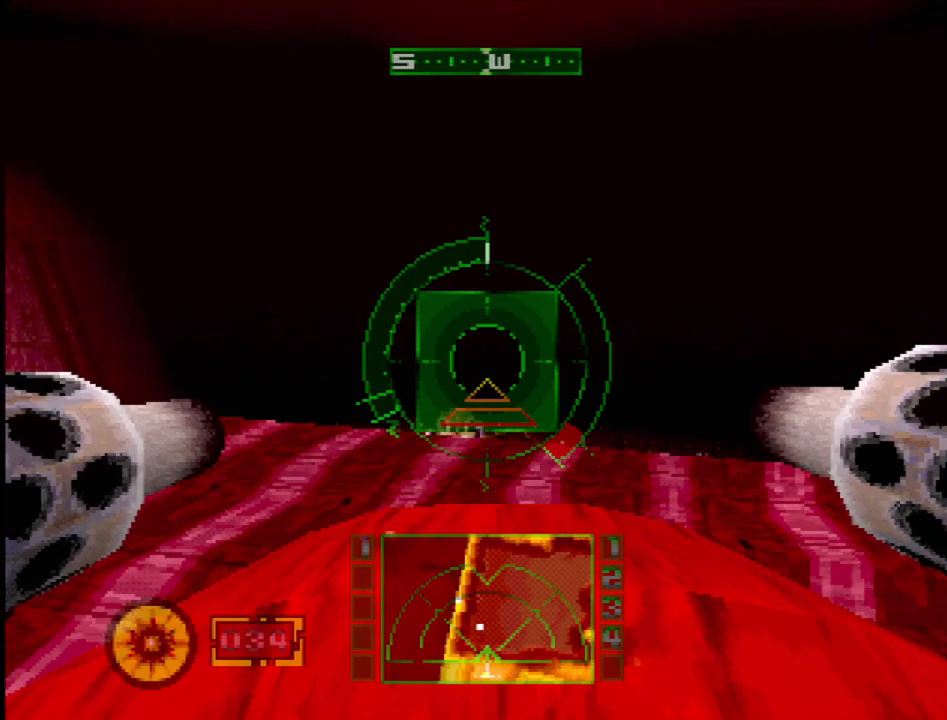
{"dt_ms": 500, "buttons": ["CROSS", "L1", "DPAD_UP"], "events": [[17, "DPAD_UP", "down"], [133, "DPAD_UP", "up"], [150, "L1", "down"], [400, "CROSS", "down"], [500, "DPAD_UP", "down"]]}
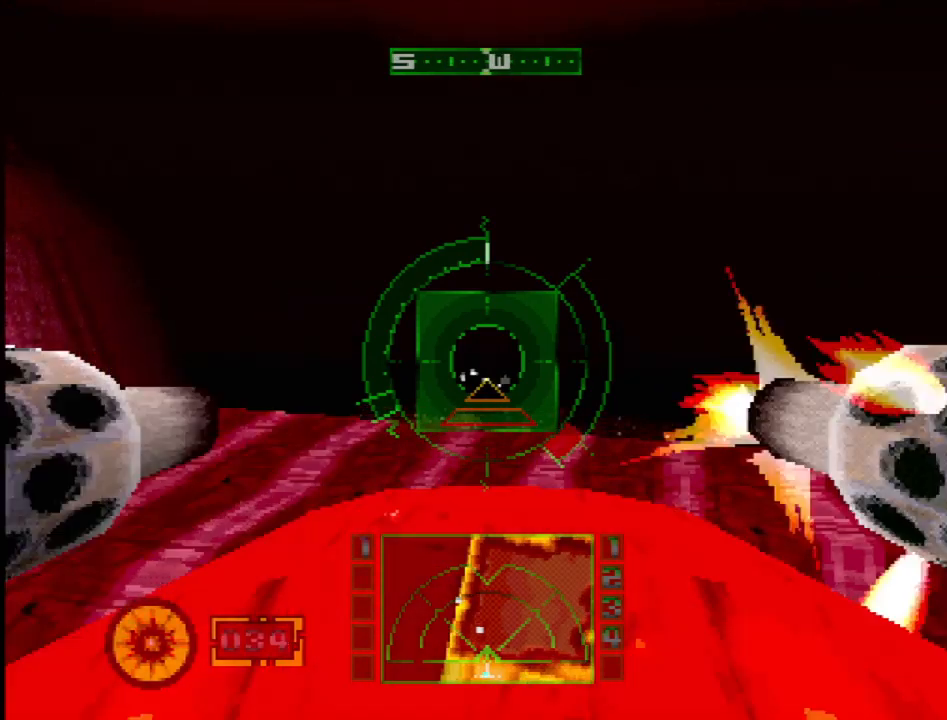
{"dt_ms": 500, "buttons": ["L1"], "events": [[117, "CROSS", "up"], [233, "DPAD_UP", "up"]]}
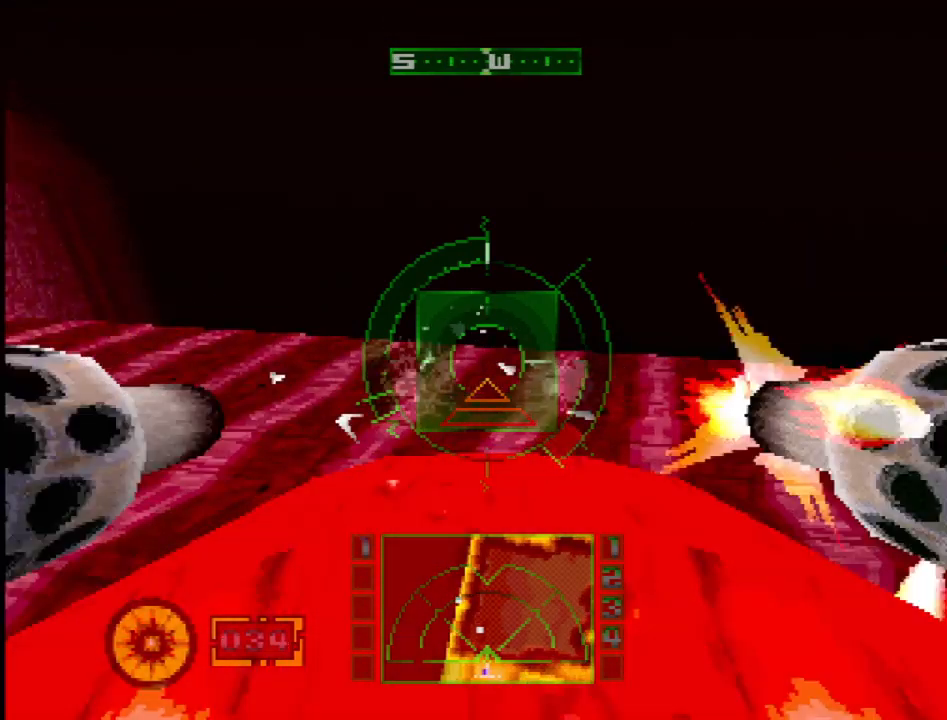
{"dt_ms": 500, "buttons": ["L1", "DPAD_UP"], "events": [[17, "SQUARE", "down"], [300, "SQUARE", "up"], [433, "DPAD_UP", "down"]]}
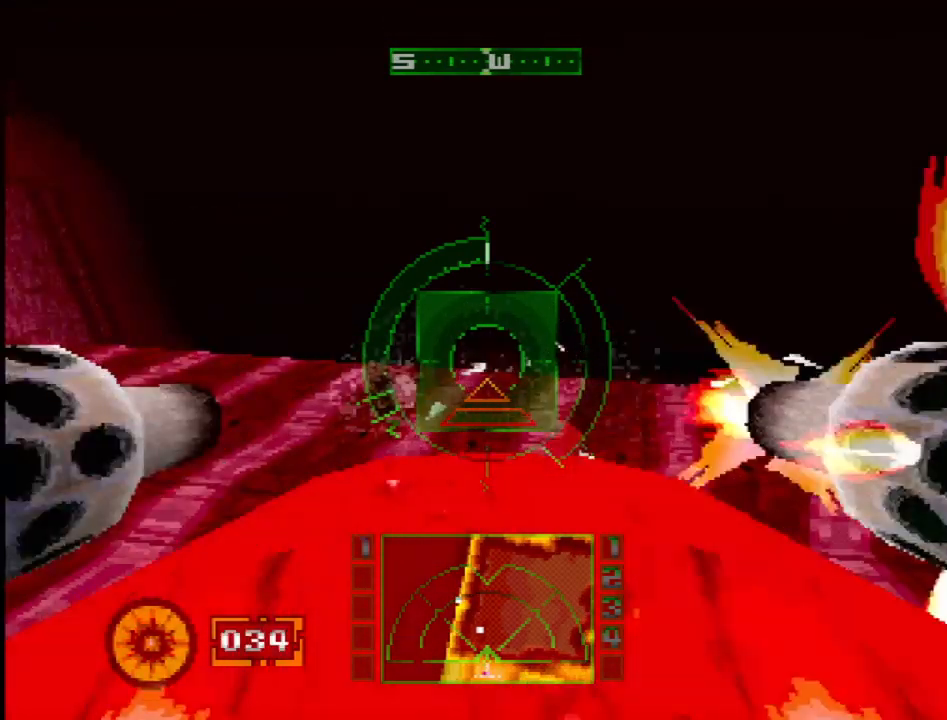
{"dt_ms": 500, "buttons": ["L1"], "events": [[17, "DPAD_UP", "up"], [117, "SQUARE", "down"], [450, "SQUARE", "up"]]}
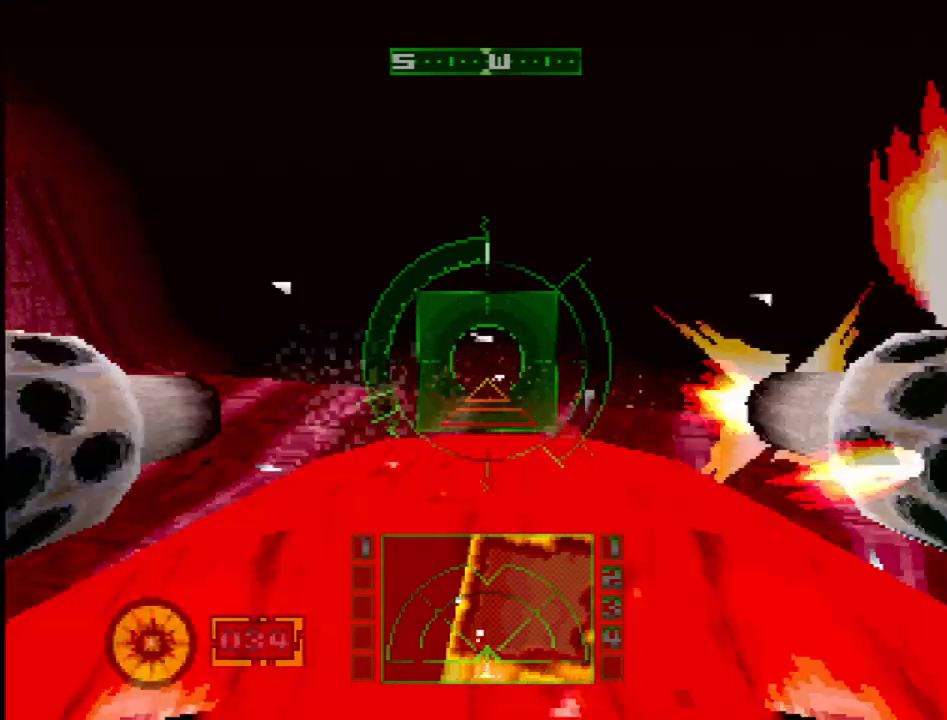
{"dt_ms": 500, "buttons": ["SQUARE", "L1"], "events": [[200, "DPAD_UP", "down"], [400, "DPAD_UP", "up"], [450, "SQUARE", "down"]]}
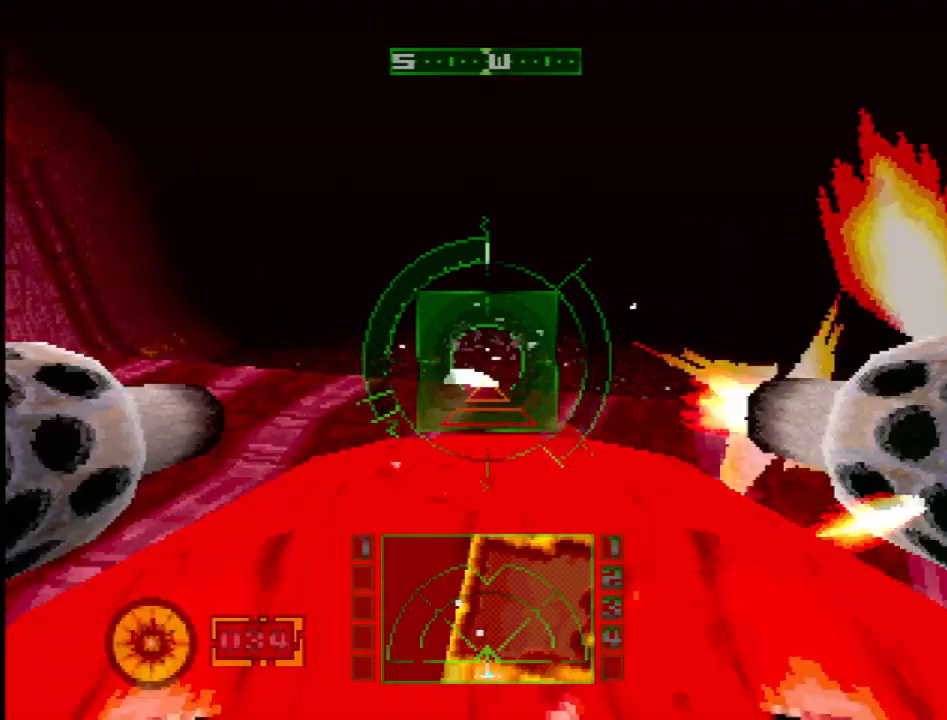
{"dt_ms": 500, "buttons": ["L1"], "events": [[267, "SQUARE", "up"], [333, "DPAD_UP", "down"], [467, "DPAD_UP", "up"]]}
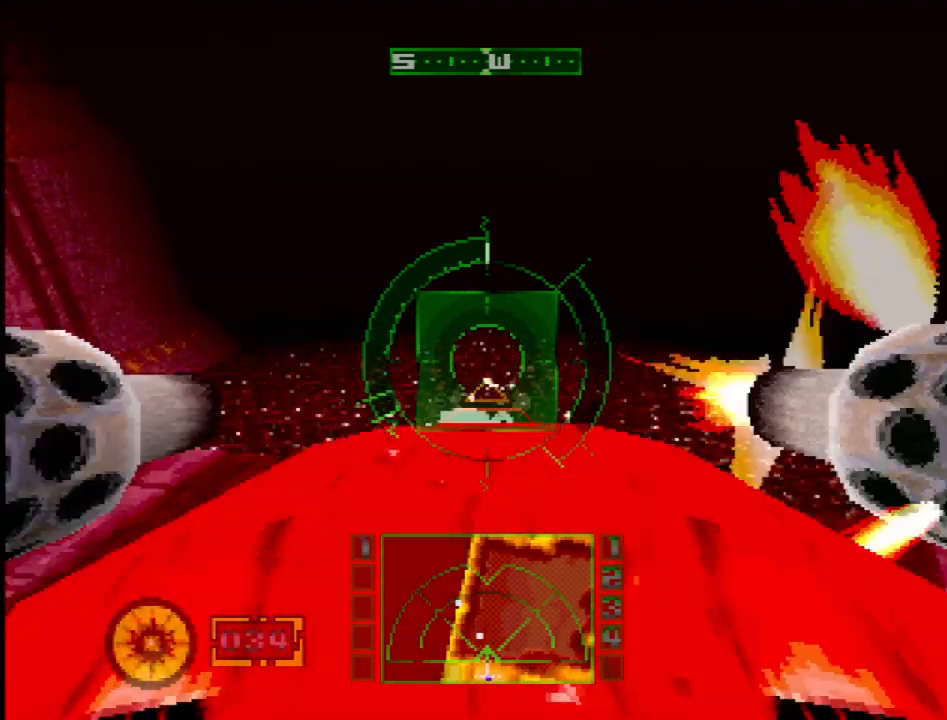
{"dt_ms": 1000, "buttons": ["L1", "DPAD_UP"], "events": [[217, "R1", "down"], [283, "DPAD_UP", "down"], [317, "R1", "up"], [883, "DPAD_LEFT", "down"], [1000, "DPAD_LEFT", "up"]]}
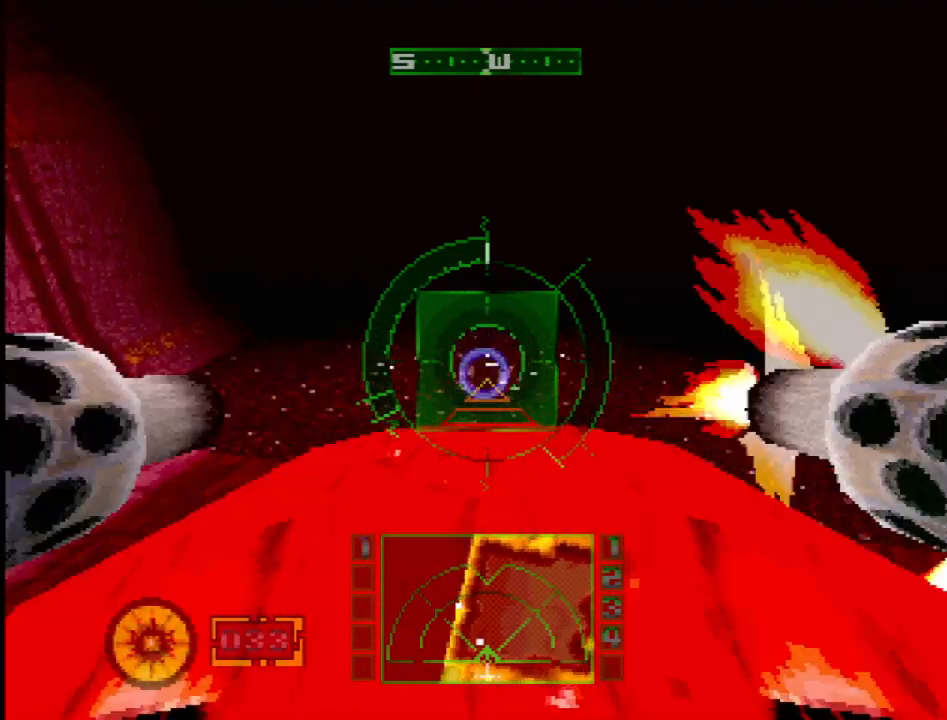
{"dt_ms": 500, "buttons": ["CROSS", "L1"], "events": [[67, "CROSS", "down"], [83, "DPAD_UP", "up"], [267, "CROSS", "up"], [400, "CROSS", "down"]]}
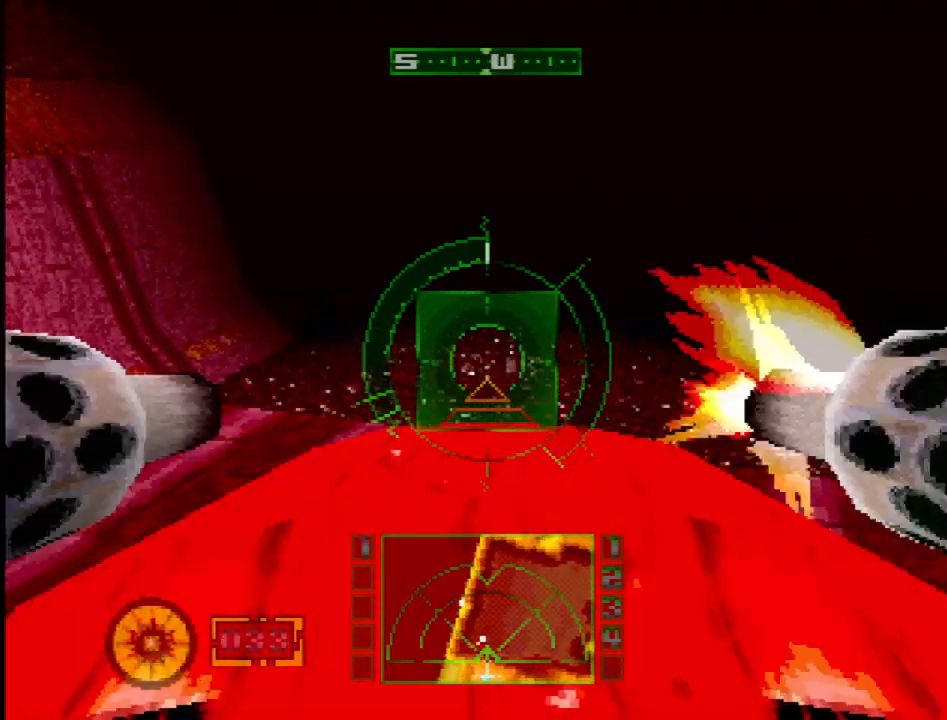
{"dt_ms": 500, "buttons": ["CROSS", "L1", "DPAD_LEFT"], "events": [[150, "CROSS", "up"], [467, "DPAD_LEFT", "down"], [483, "CROSS", "down"]]}
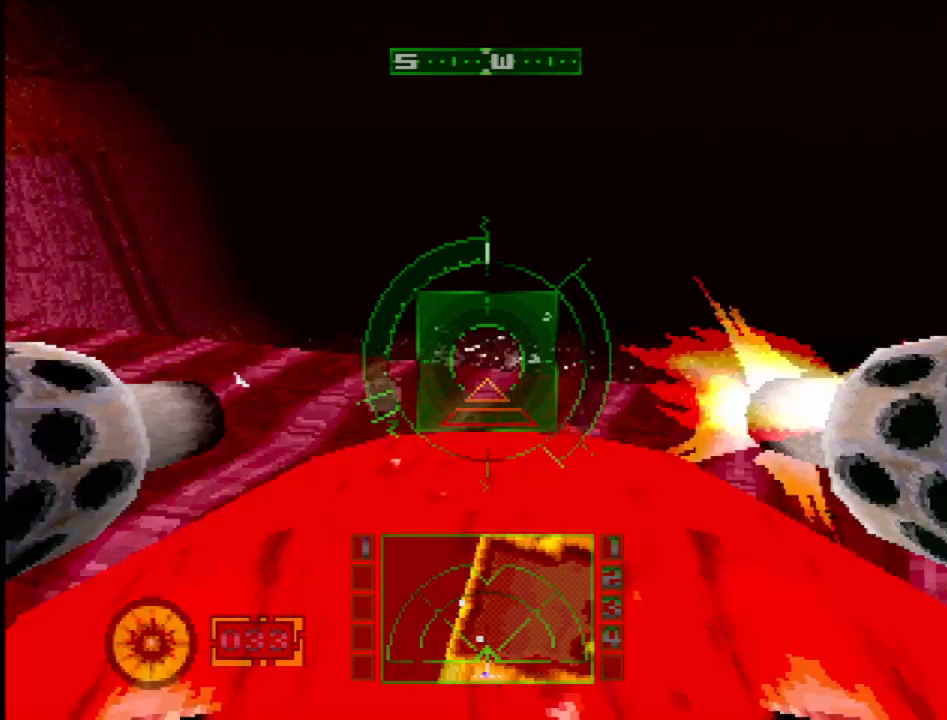
{"dt_ms": 500, "buttons": ["L1"], "events": [[100, "DPAD_LEFT", "up"], [167, "CROSS", "up"]]}
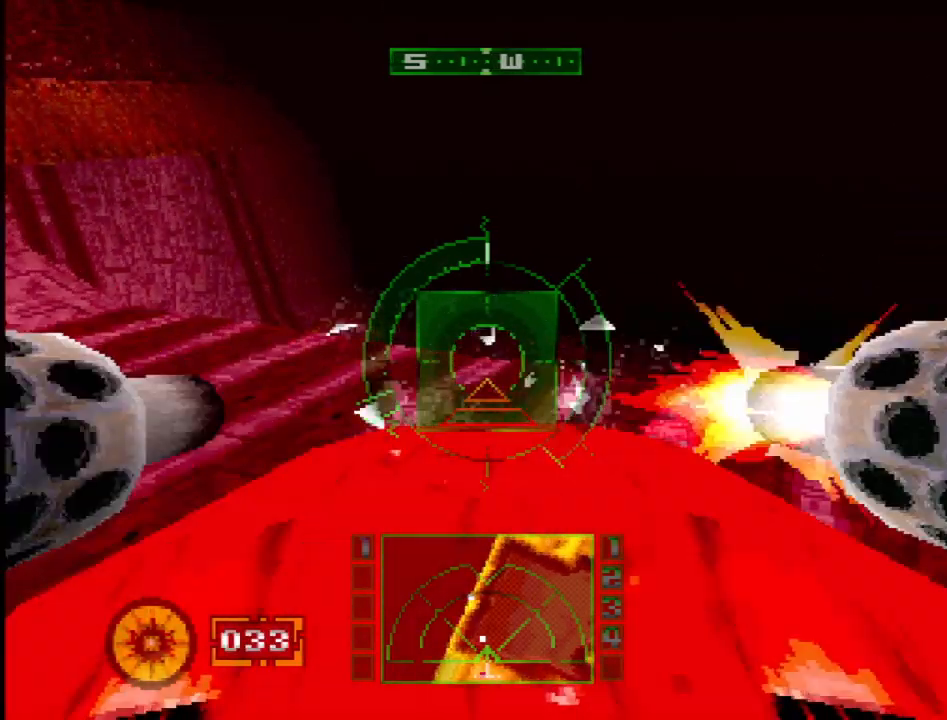
{"dt_ms": 500, "buttons": [], "events": [[200, "L1", "up"]]}
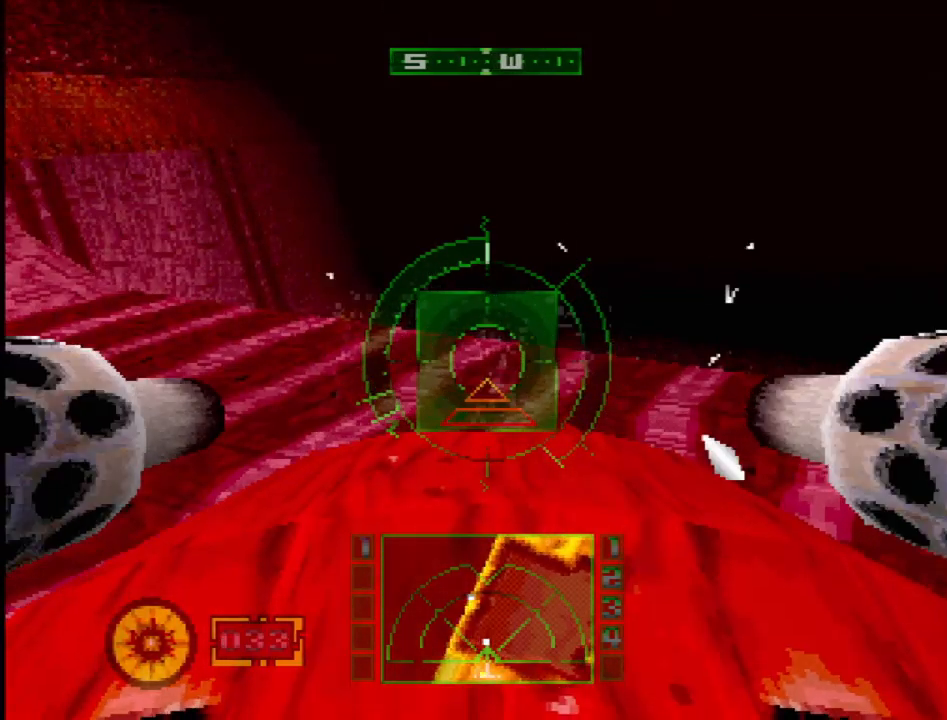
{"dt_ms": 500, "buttons": ["L1"], "events": [[50, "SQUARE", "down"], [150, "DPAD_RIGHT", "down"], [267, "SQUARE", "up"], [367, "DPAD_RIGHT", "up"], [400, "L1", "down"]]}
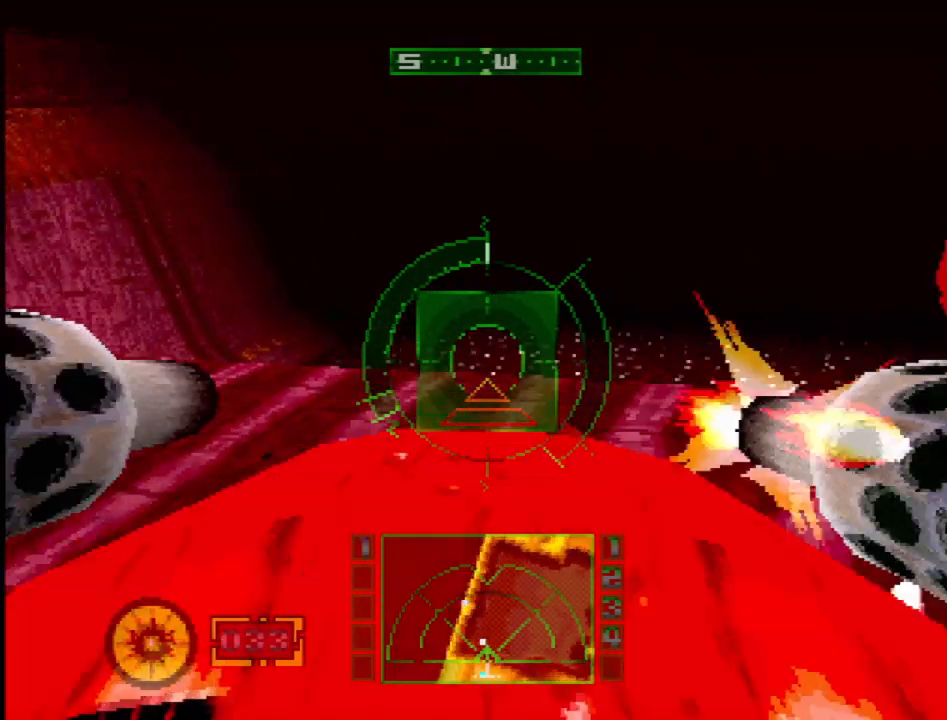
{"dt_ms": 500, "buttons": ["L1"], "events": [[250, "SQUARE", "down"], [300, "DPAD_UP", "down"], [367, "DPAD_UP", "up"], [433, "SQUARE", "up"]]}
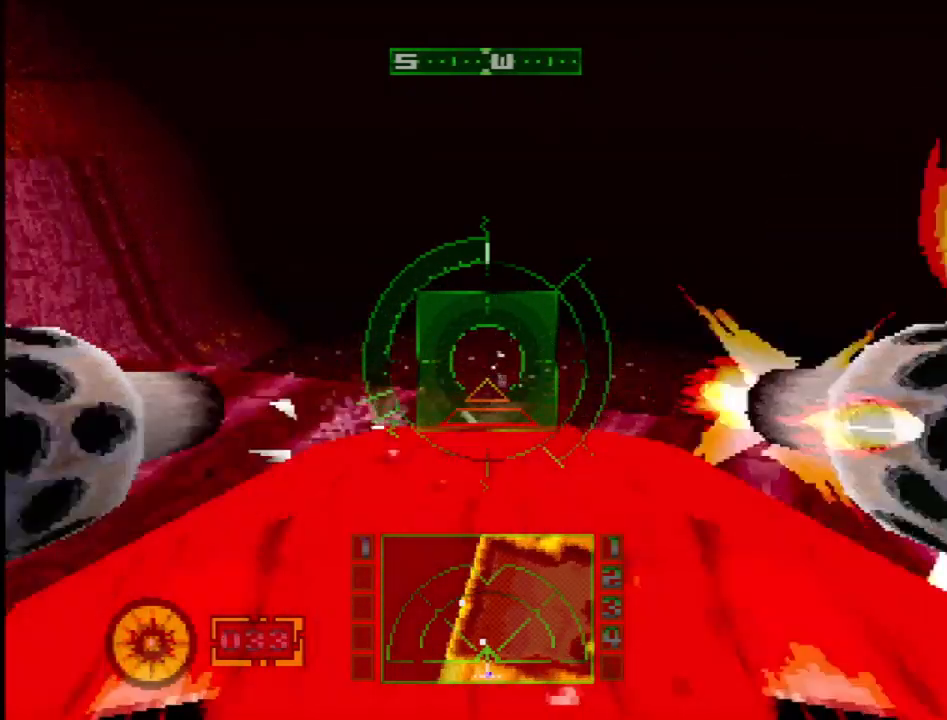
{"dt_ms": 500, "buttons": ["L1"], "events": []}
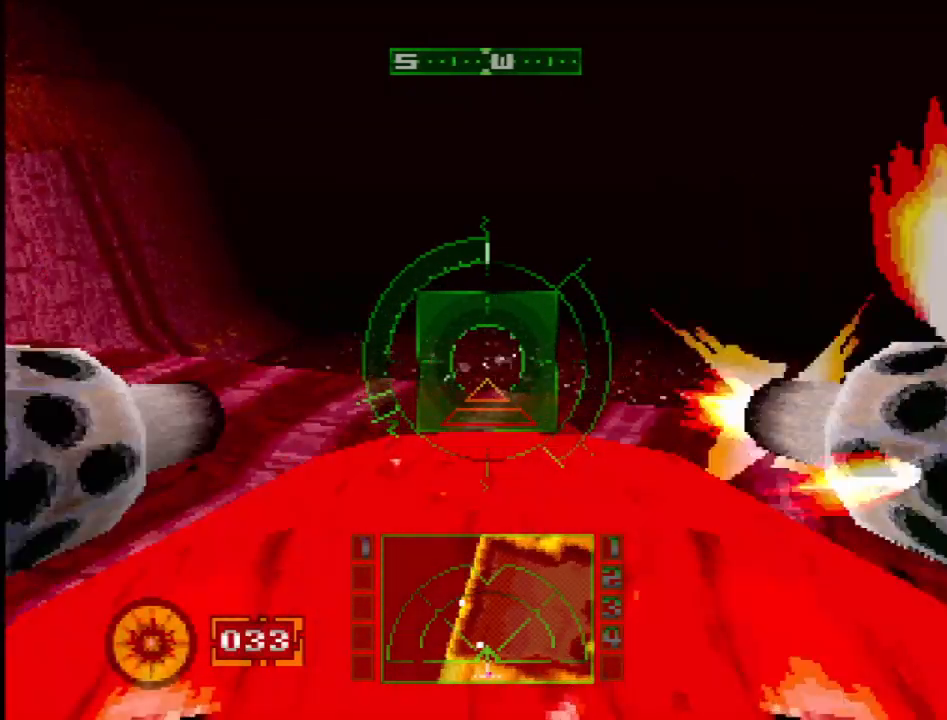
{"dt_ms": 500, "buttons": ["L1", "DPAD_LEFT"], "events": [[450, "DPAD_LEFT", "down"]]}
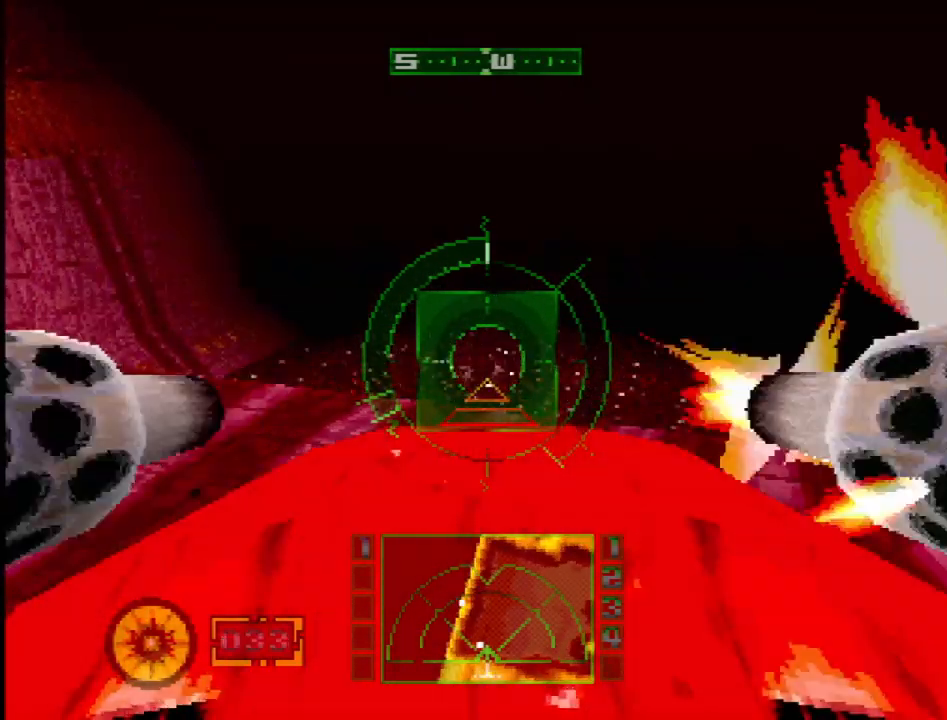
{"dt_ms": 500, "buttons": ["L1"], "events": [[150, "DPAD_LEFT", "up"]]}
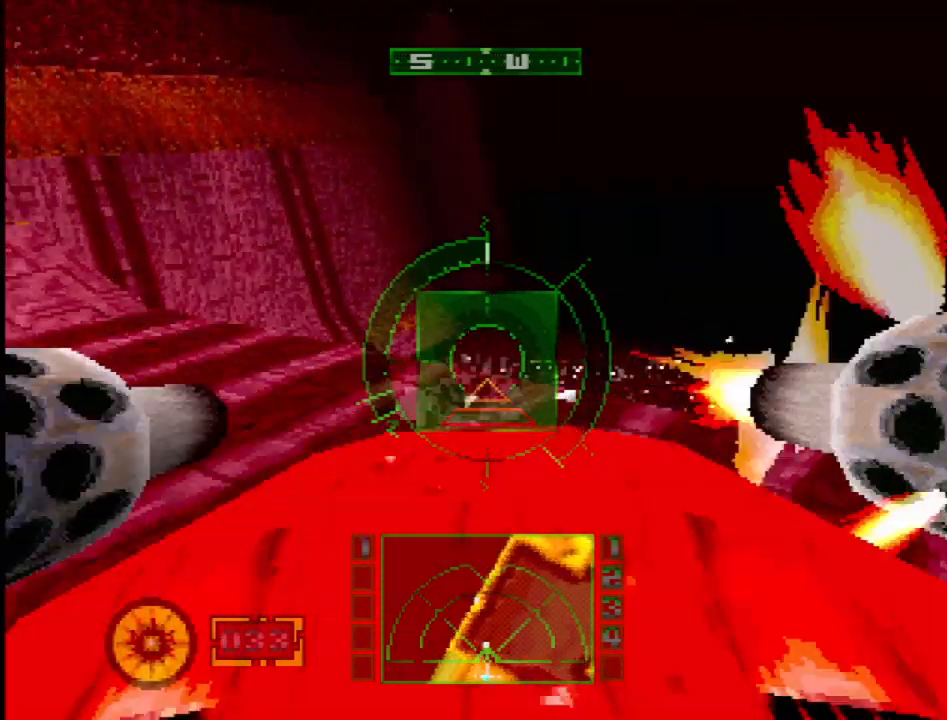
{"dt_ms": 500, "buttons": ["SQUARE", "L1"], "events": [[283, "SQUARE", "down"]]}
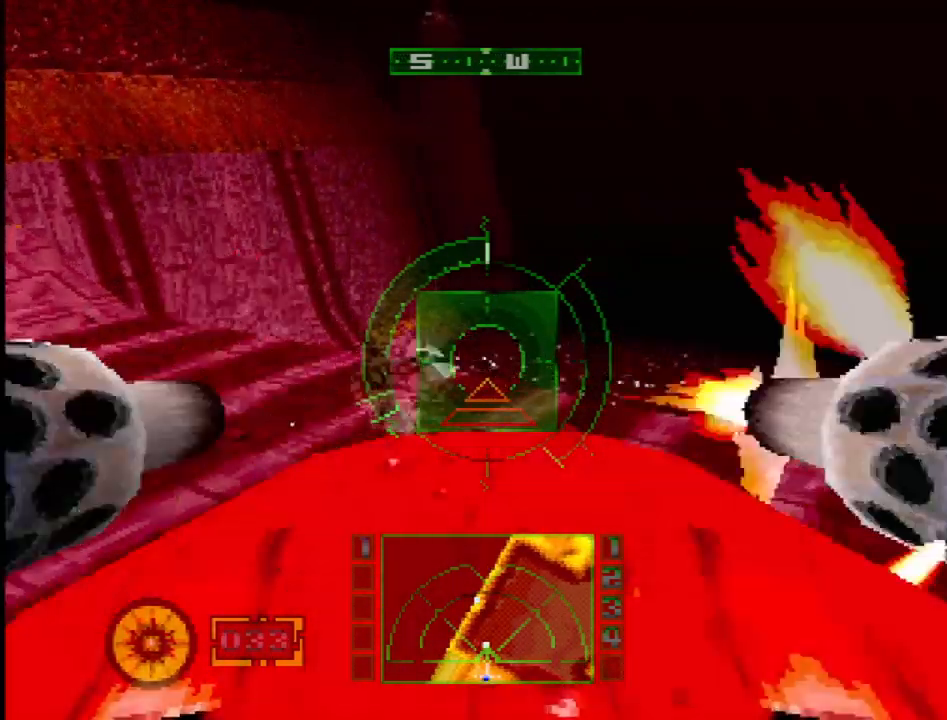
{"dt_ms": 500, "buttons": ["L1"], "events": [[17, "SQUARE", "up"], [200, "SQUARE", "down"], [283, "DPAD_LEFT", "down"], [350, "SQUARE", "up"], [400, "DPAD_LEFT", "up"]]}
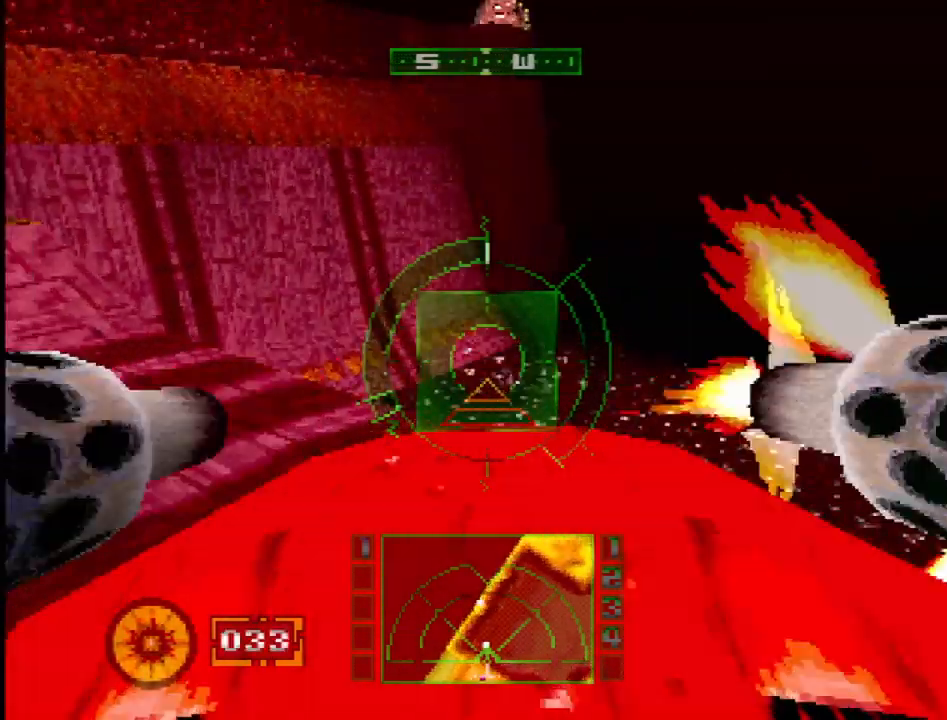
{"dt_ms": 500, "buttons": ["CROSS", "L1", "DPAD_DOWN"], "events": [[267, "CROSS", "down"], [317, "DPAD_DOWN", "down"]]}
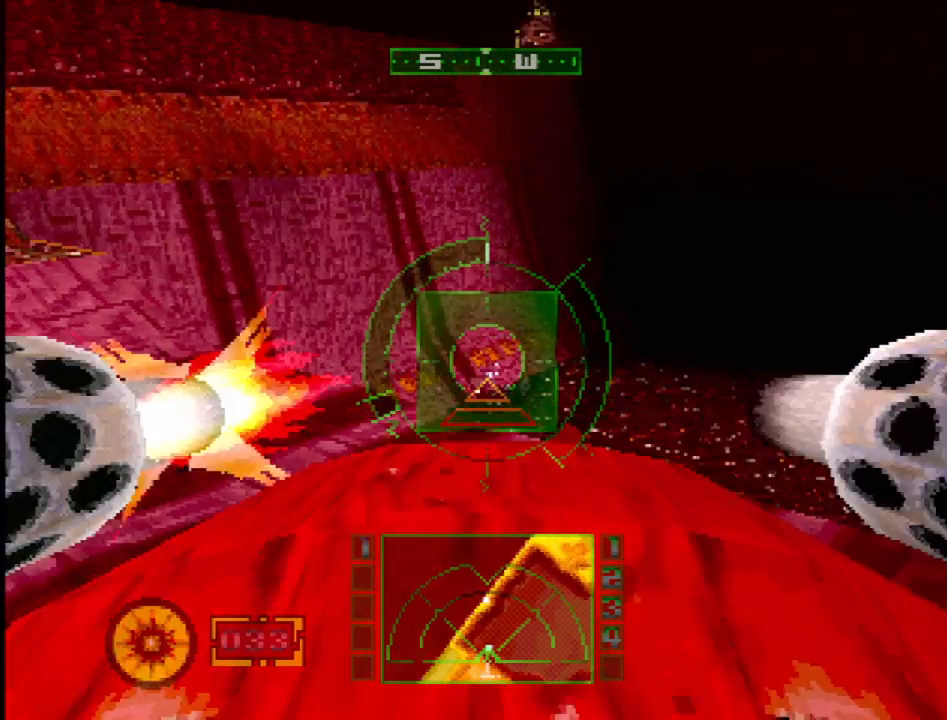
{"dt_ms": 500, "buttons": ["L1"], "events": [[67, "CROSS", "up"], [67, "DPAD_DOWN", "up"], [283, "DPAD_RIGHT", "down"], [300, "DPAD_DOWN", "down"], [400, "DPAD_RIGHT", "up"], [467, "DPAD_DOWN", "up"]]}
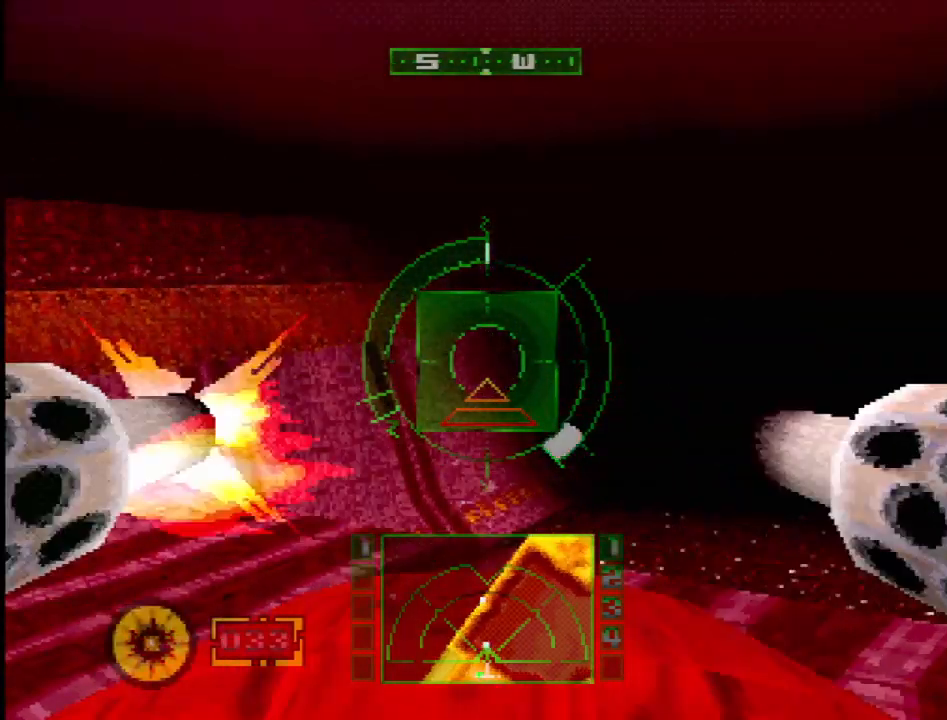
{"dt_ms": 500, "buttons": ["SQUARE", "L1"], "events": [[133, "DPAD_DOWN", "down"], [383, "DPAD_DOWN", "up"], [500, "SQUARE", "down"]]}
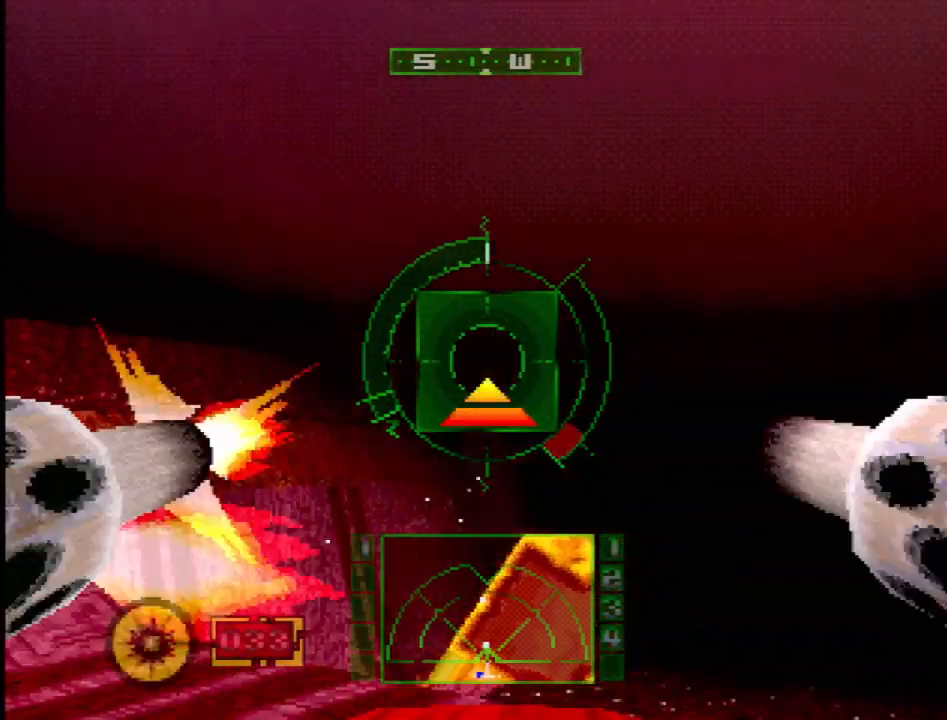
{"dt_ms": 500, "buttons": ["SQUARE", "L1"], "events": [[250, "SQUARE", "up"], [400, "SQUARE", "down"], [417, "DPAD_UP", "down"], [500, "DPAD_UP", "up"]]}
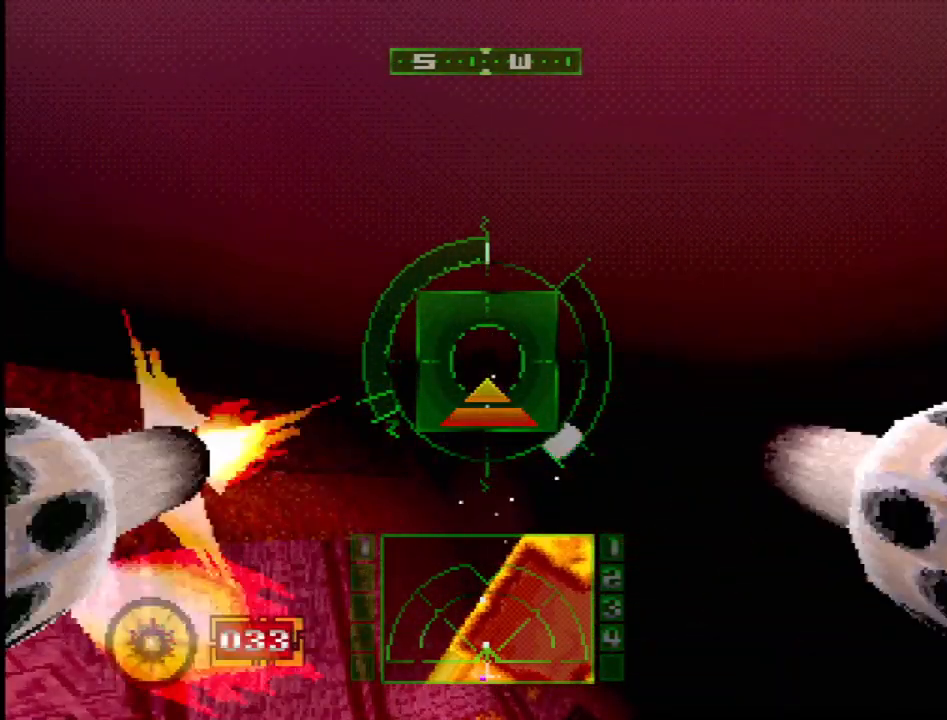
{"dt_ms": 500, "buttons": ["L1", "DPAD_UP"], "events": [[50, "SQUARE", "up"], [500, "DPAD_UP", "down"]]}
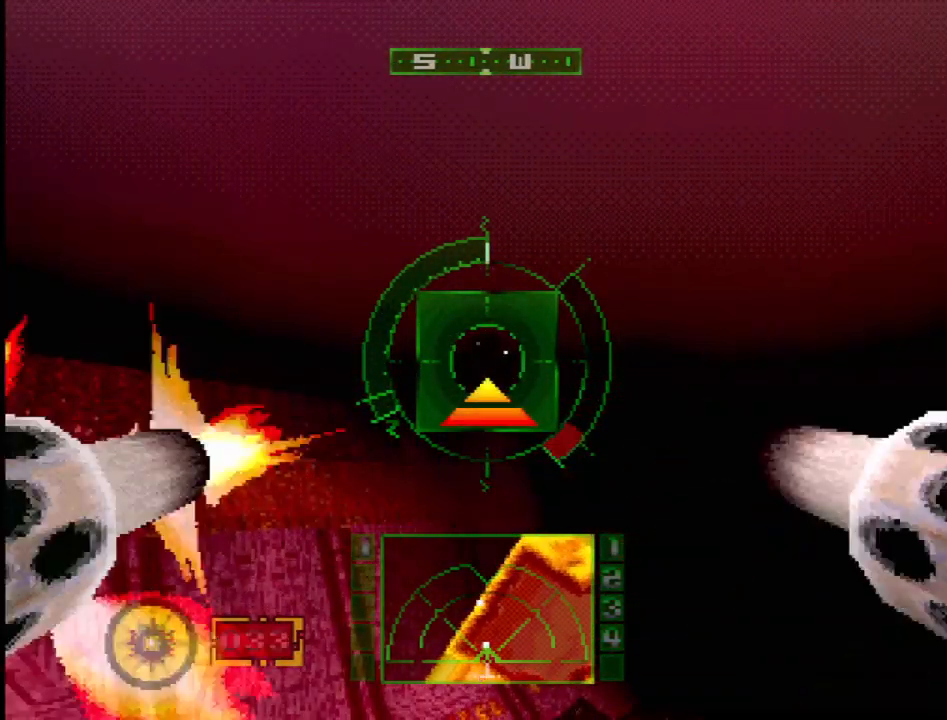
{"dt_ms": 500, "buttons": ["CIRCLE", "L1"], "events": [[133, "DPAD_UP", "up"], [433, "CIRCLE", "down"]]}
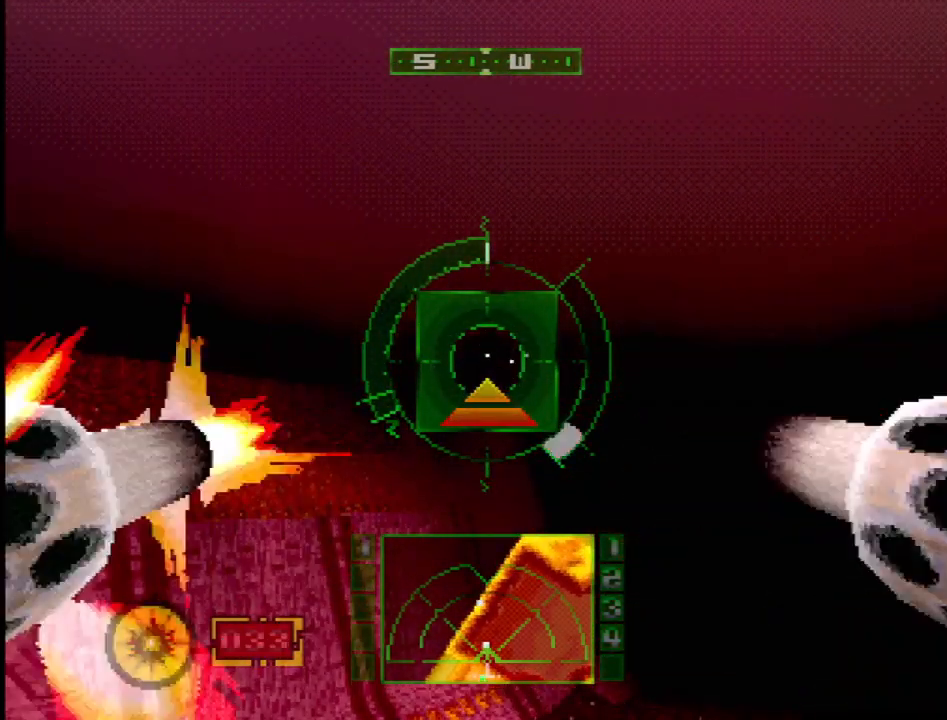
{"dt_ms": 500, "buttons": ["L1"], "events": [[33, "CIRCLE", "up"]]}